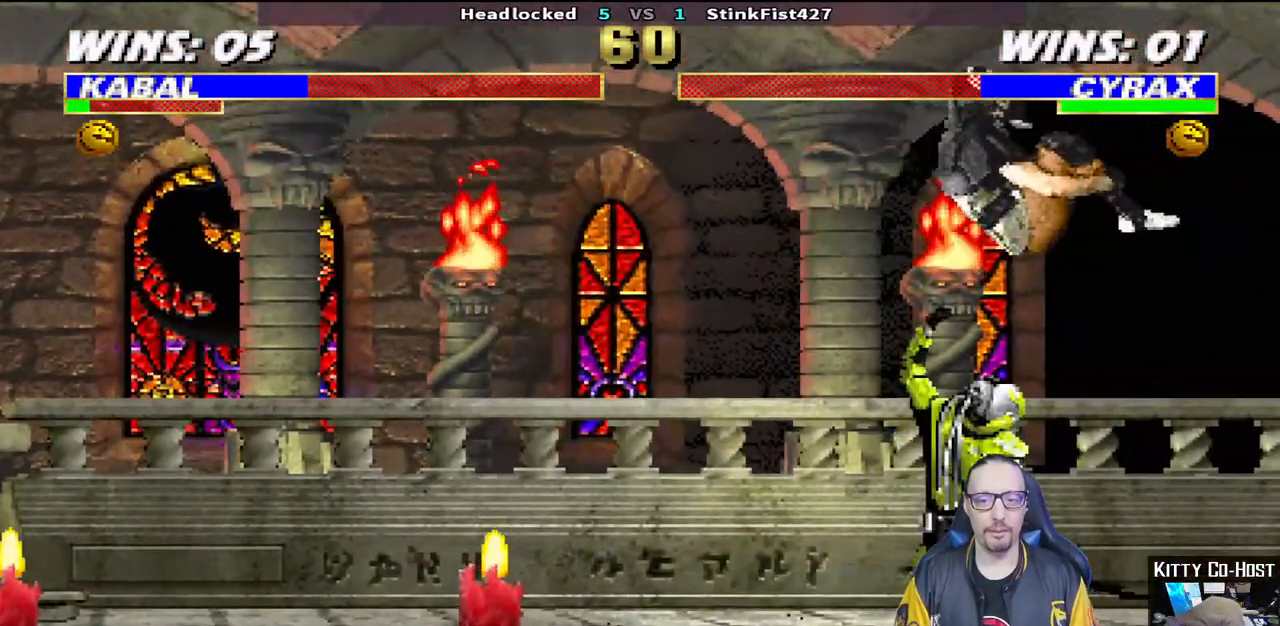
Gameplay with a controller (PlayStation layout); each line is a JSON object with the inputs held at the frame after it (dt_ms = milliseconds from this image to that frame). "events" lists button and stick changes between this image and that frame as [ms after this image, input, new state], when the widget could be followed in between.
{"dt_ms": 500, "buttons": ["SQUARE", "L1", "DPAD_DOWN"], "left_stick": "center", "right_stick": "center"}
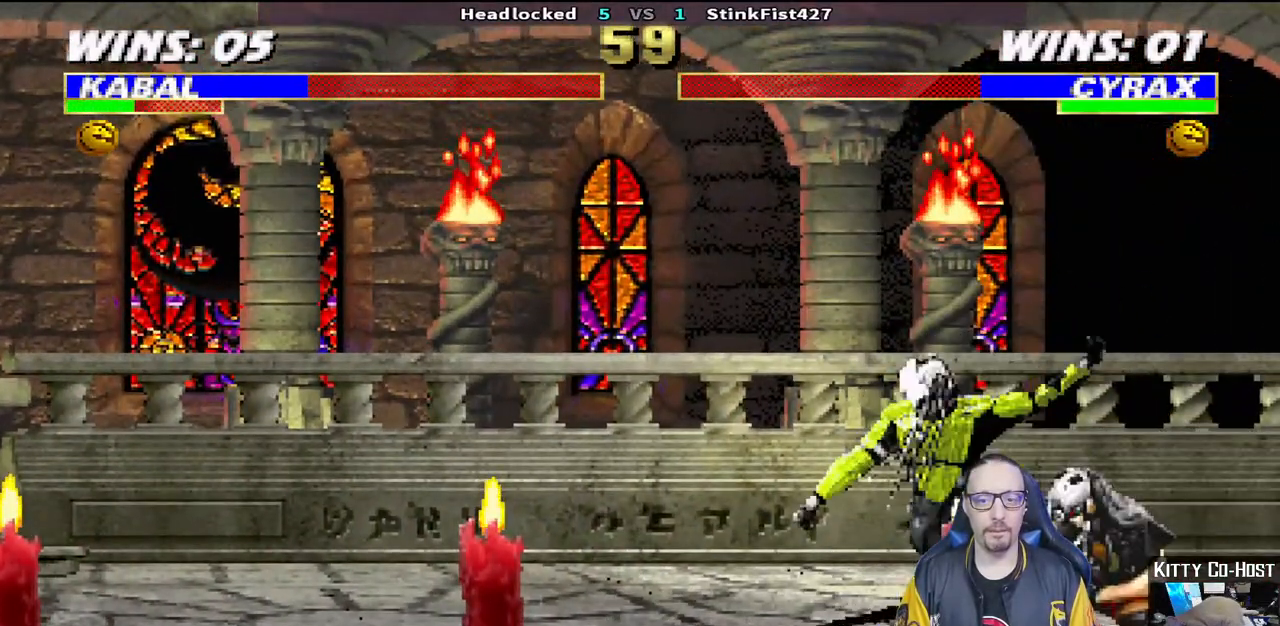
{"dt_ms": 1000, "buttons": ["L1", "R1", "DPAD_DOWN", "DPAD_RIGHT"], "left_stick": "center", "right_stick": "center"}
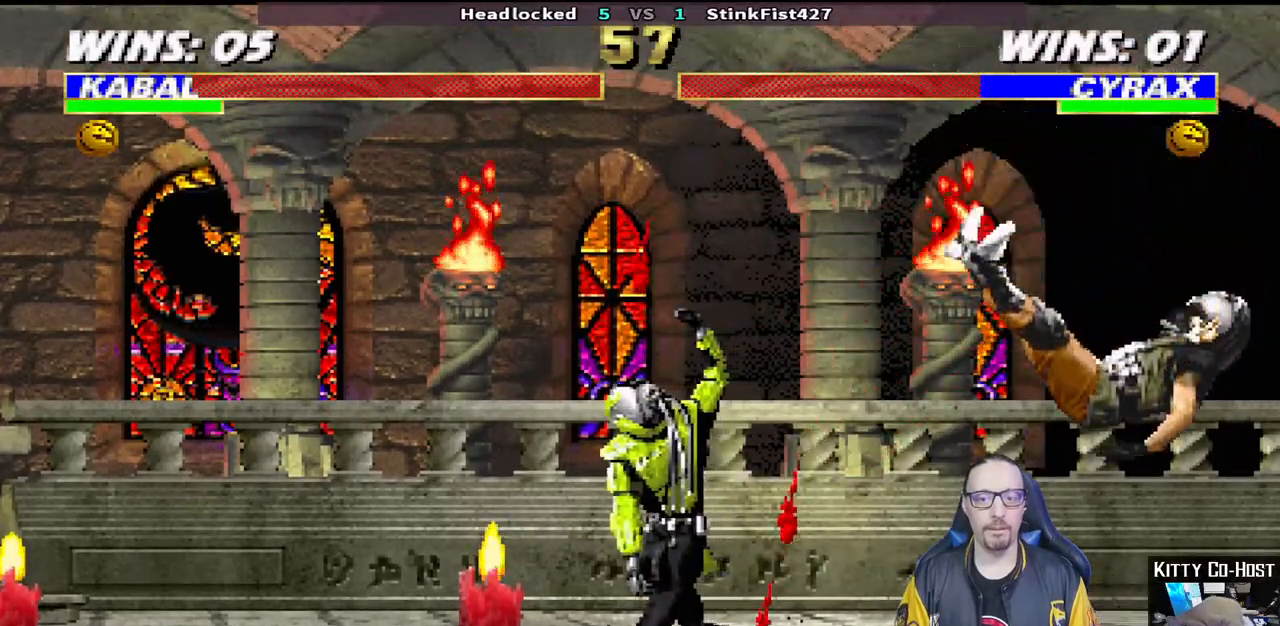
{"dt_ms": 500, "buttons": ["L1", "R1", "DPAD_DOWN", "DPAD_RIGHT"], "left_stick": "center", "right_stick": "center", "events": []}
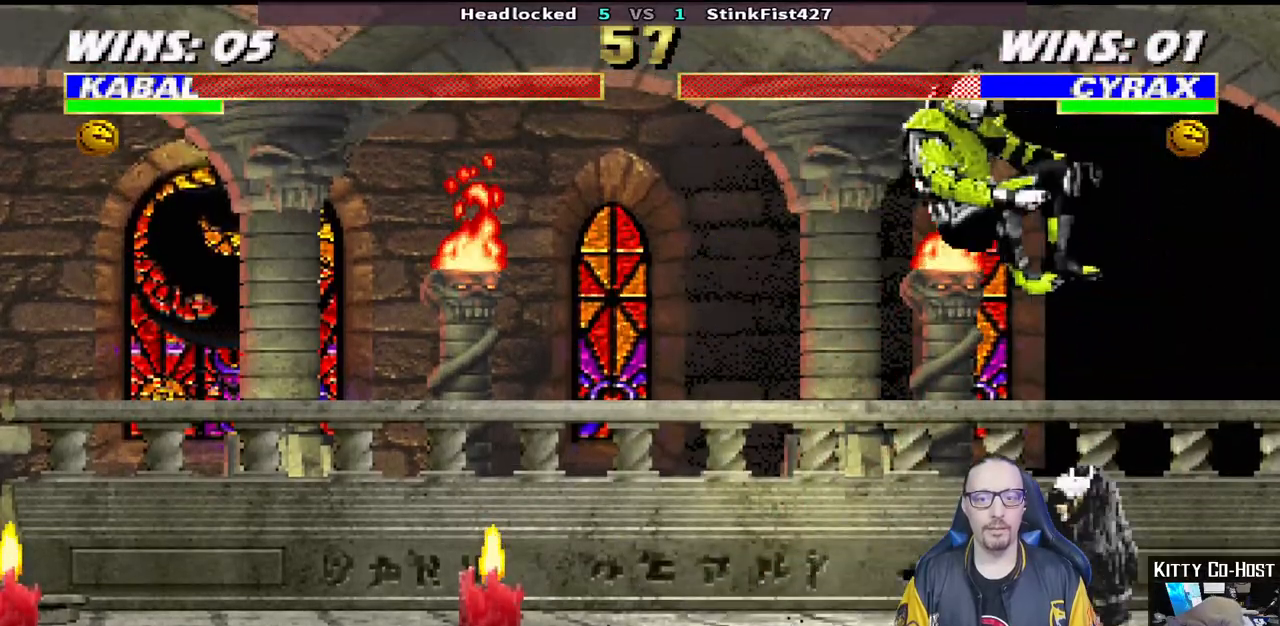
{"dt_ms": 500, "buttons": ["L1", "R1", "DPAD_DOWN", "DPAD_LEFT"], "left_stick": "center", "right_stick": "center", "events": [[117, "DPAD_RIGHT", "up"], [167, "DPAD_LEFT", "down"]]}
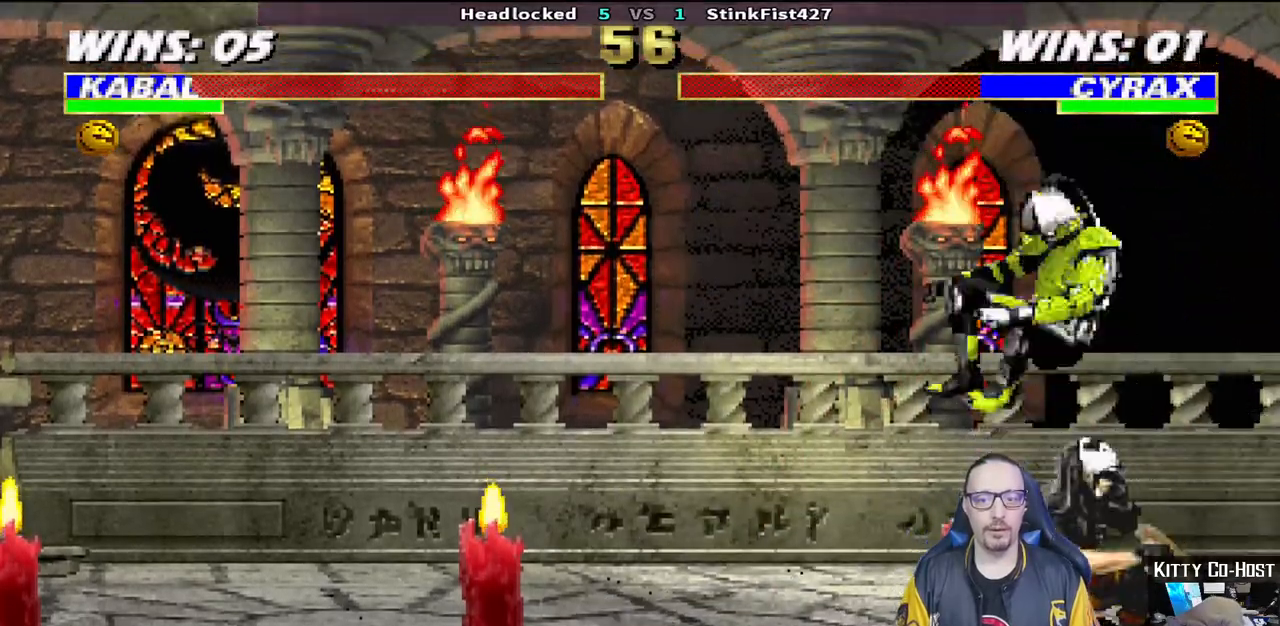
{"dt_ms": 1000, "buttons": ["TRIANGLE"], "left_stick": "center", "right_stick": "center"}
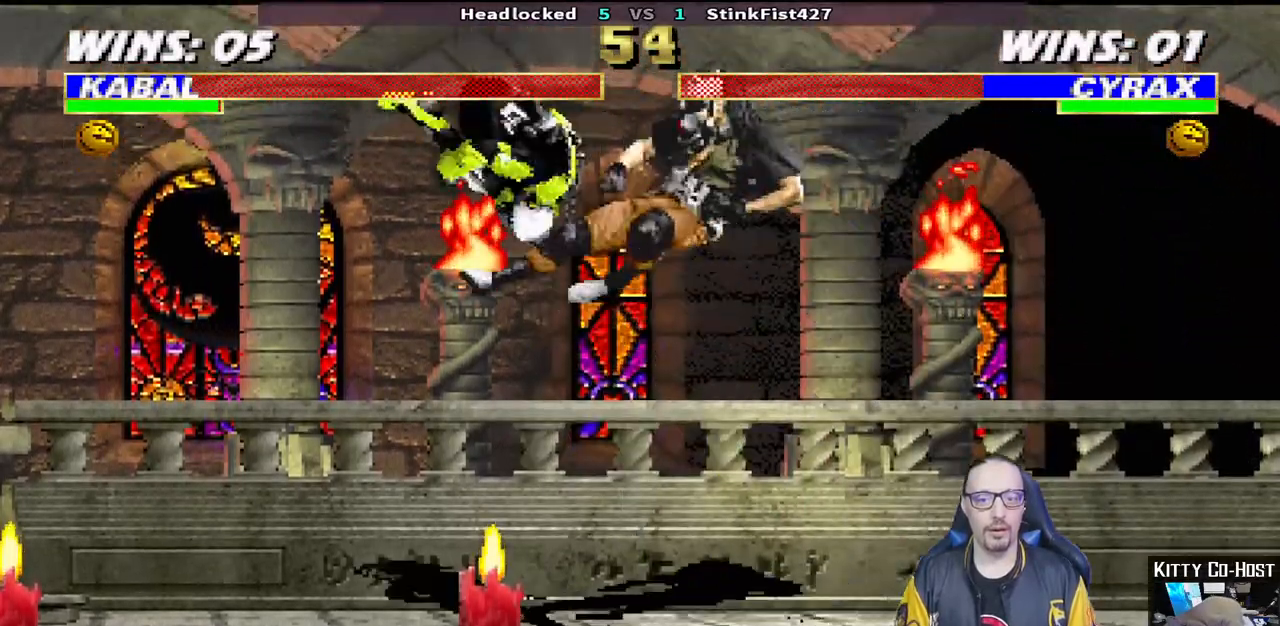
{"dt_ms": 500, "buttons": ["L1", "DPAD_UP", "DPAD_LEFT"], "left_stick": "center", "right_stick": "center", "events": [[50, "TRIANGLE", "up"], [417, "L1", "down"], [433, "DPAD_LEFT", "down"], [483, "DPAD_UP", "down"]]}
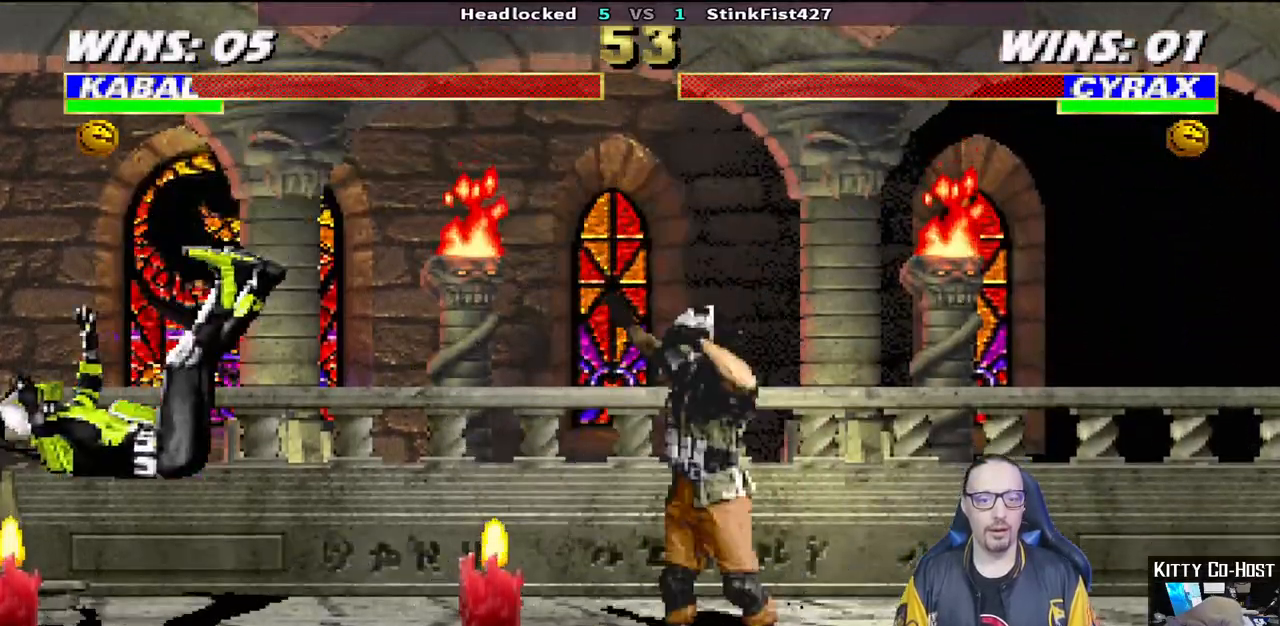
{"dt_ms": 1000, "buttons": ["TRIANGLE", "L1", "DPAD_UP", "DPAD_LEFT"], "left_stick": "center", "right_stick": "center"}
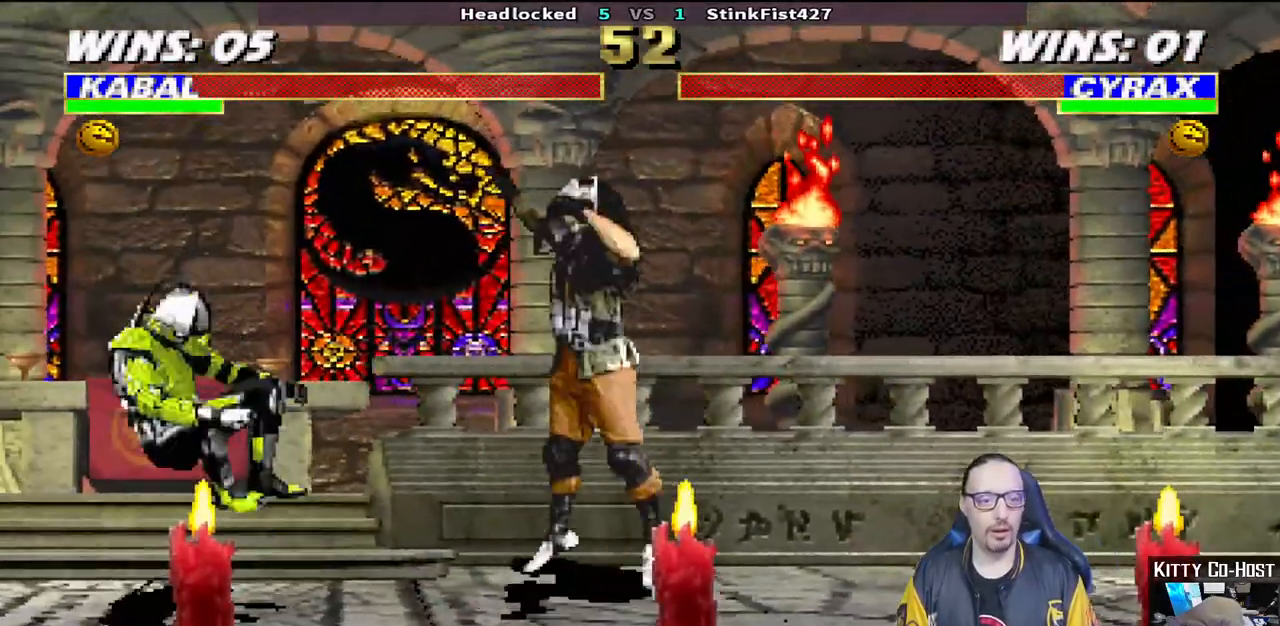
{"dt_ms": 500, "buttons": [], "left_stick": "center", "right_stick": "center", "events": [[17, "DPAD_LEFT", "up"], [50, "DPAD_UP", "up"], [83, "L1", "up"], [83, "TRIANGLE", "up"], [117, "TRIANGLE", "down"], [250, "TRIANGLE", "up"], [300, "TRIANGLE", "down"], [383, "right_stick", "down"], [500, "TRIANGLE", "up"], [500, "right_stick", "center"]]}
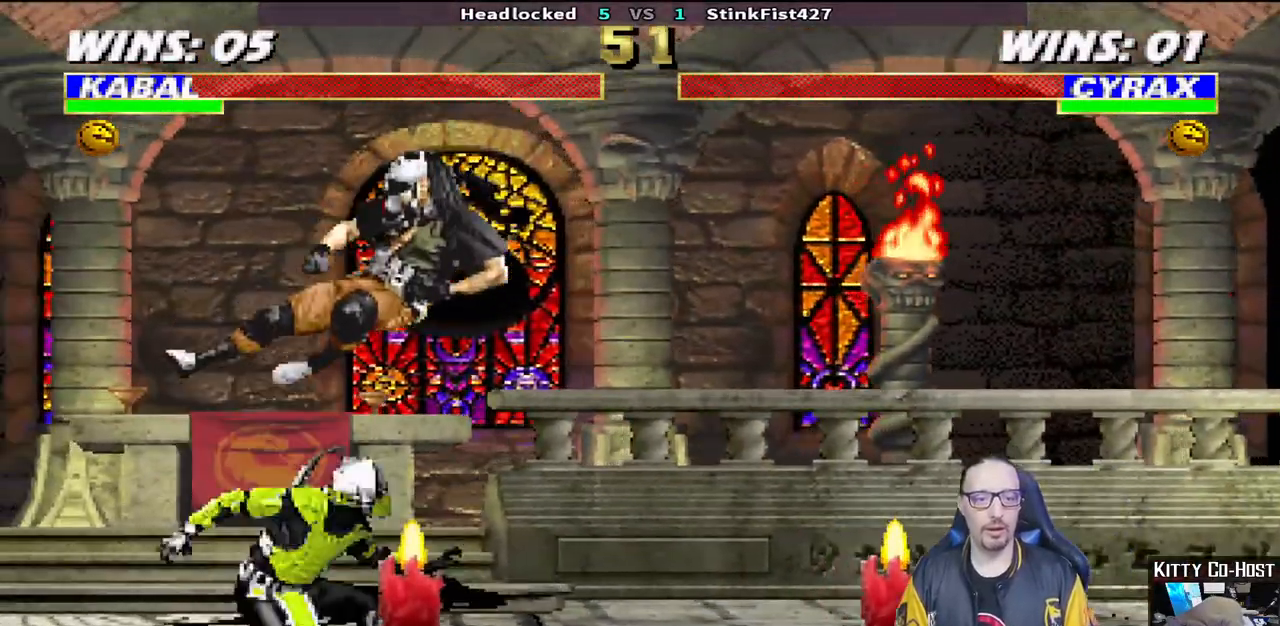
{"dt_ms": 1000, "buttons": ["SQUARE", "L1", "DPAD_DOWN"], "left_stick": "down", "right_stick": "center"}
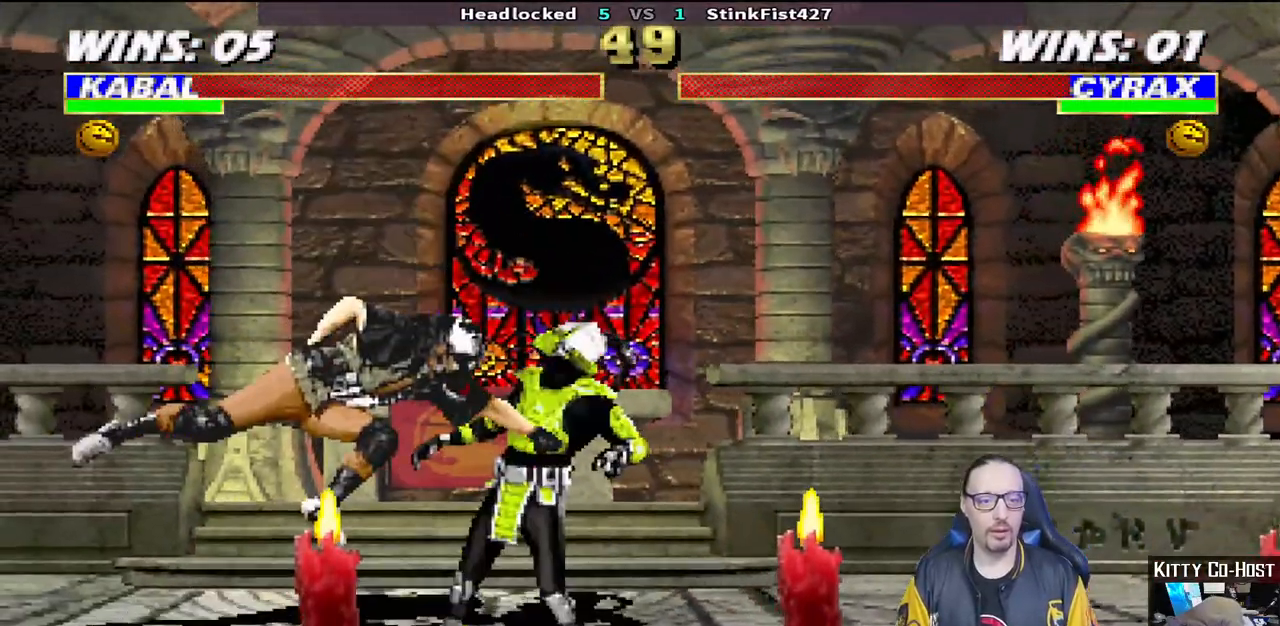
{"dt_ms": 500, "buttons": ["L1", "DPAD_DOWN"], "left_stick": "center", "right_stick": "center", "events": [[17, "left_stick", "center"], [33, "SQUARE", "up"], [100, "SQUARE", "down"], [200, "SQUARE", "up"], [267, "SQUARE", "down"], [367, "SQUARE", "up"], [417, "SQUARE", "down"], [500, "SQUARE", "up"]]}
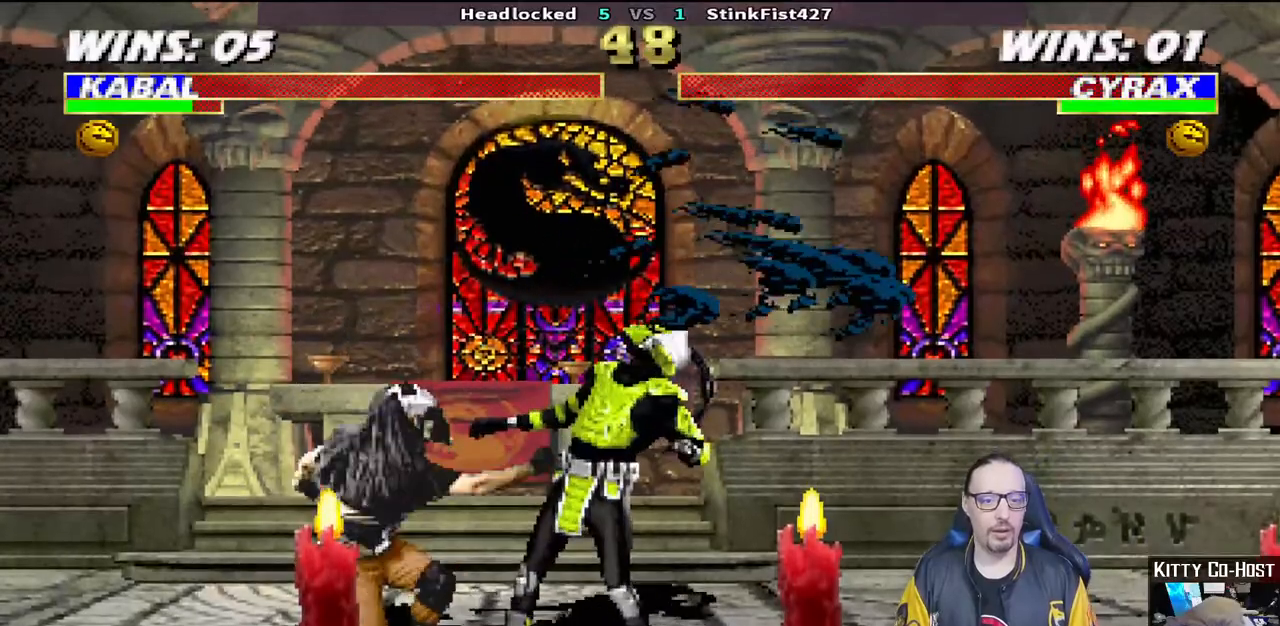
{"dt_ms": 1000, "buttons": [], "left_stick": "center", "right_stick": "center"}
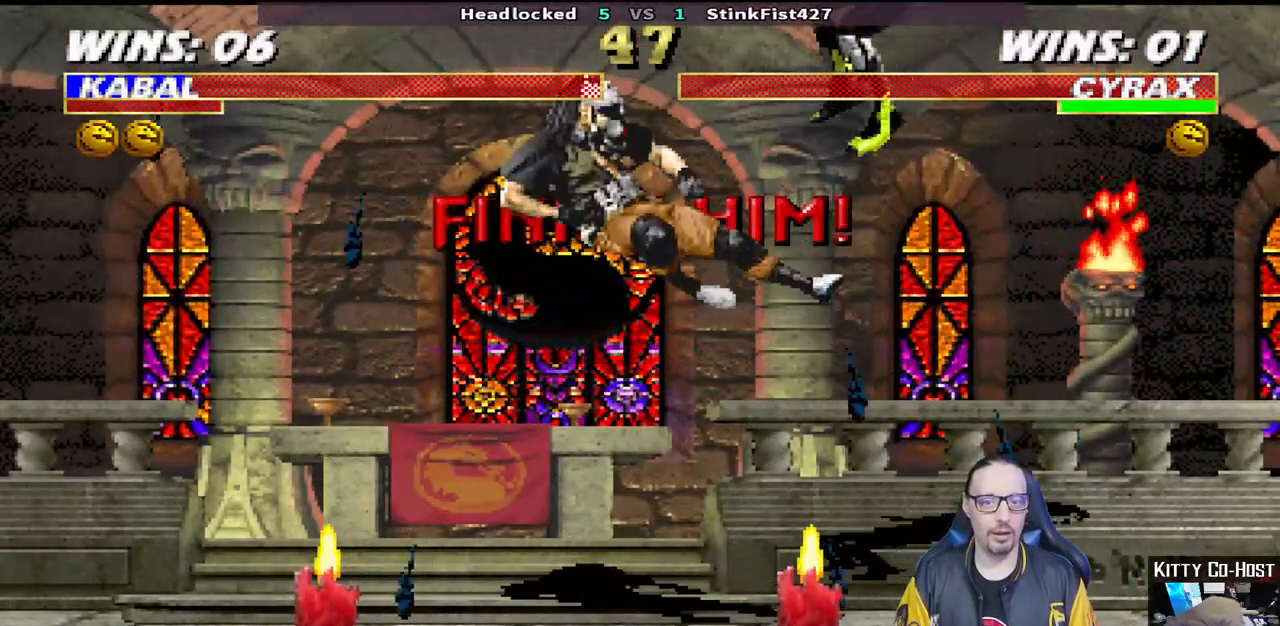
{"dt_ms": 500, "buttons": [], "left_stick": "center", "right_stick": "center", "events": [[33, "DPAD_LEFT", "down"], [83, "SQUARE", "down"], [133, "SQUARE", "up"], [183, "SQUARE", "down"], [317, "DPAD_LEFT", "up"], [400, "SQUARE", "up"]]}
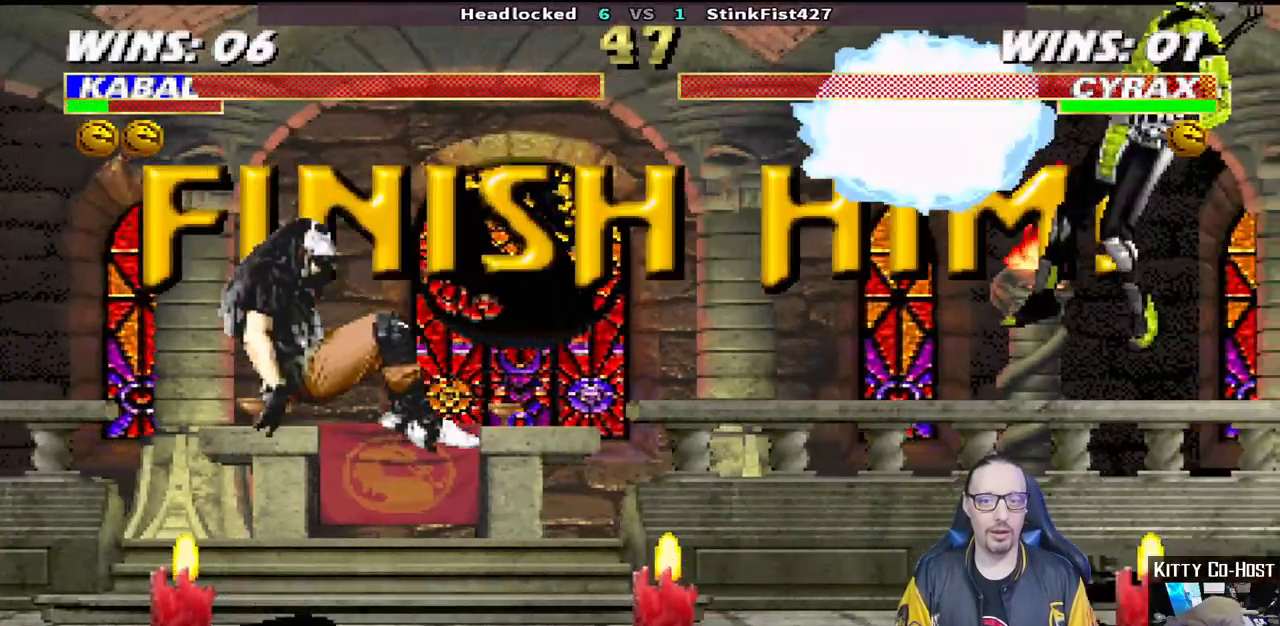
{"dt_ms": 500, "buttons": ["L1", "DPAD_RIGHT"], "left_stick": "center", "right_stick": "center", "events": [[367, "DPAD_RIGHT", "down"], [367, "L1", "down"]]}
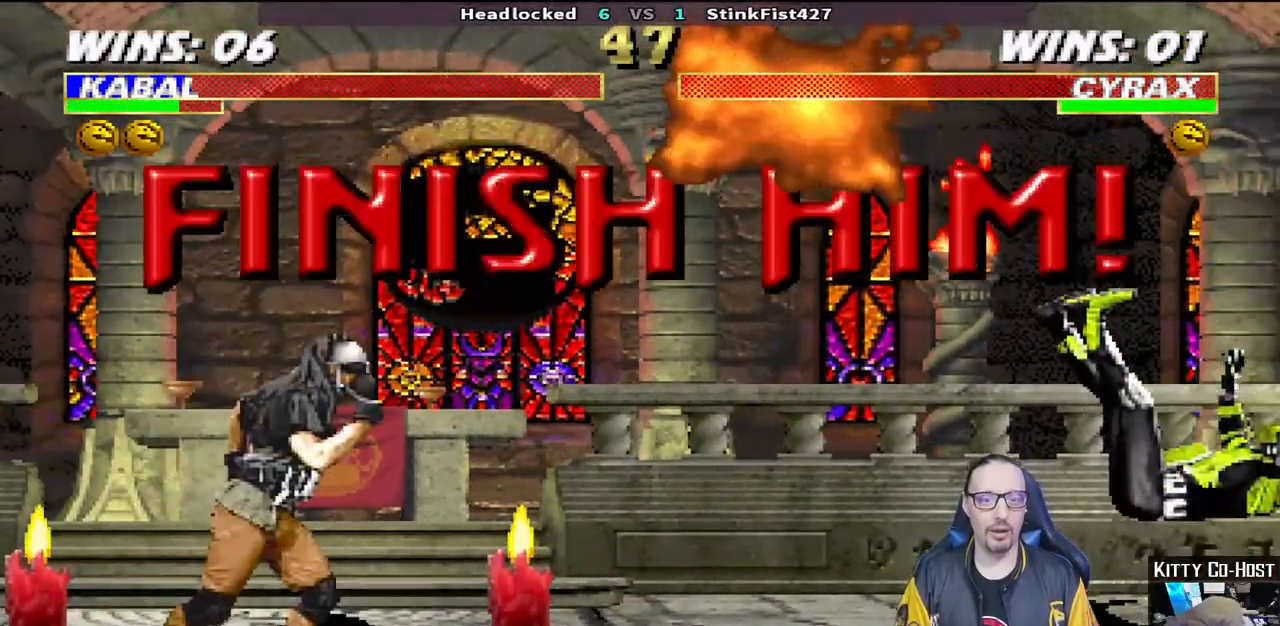
{"dt_ms": 500, "buttons": ["L1", "DPAD_RIGHT"], "left_stick": "center", "right_stick": "center", "events": []}
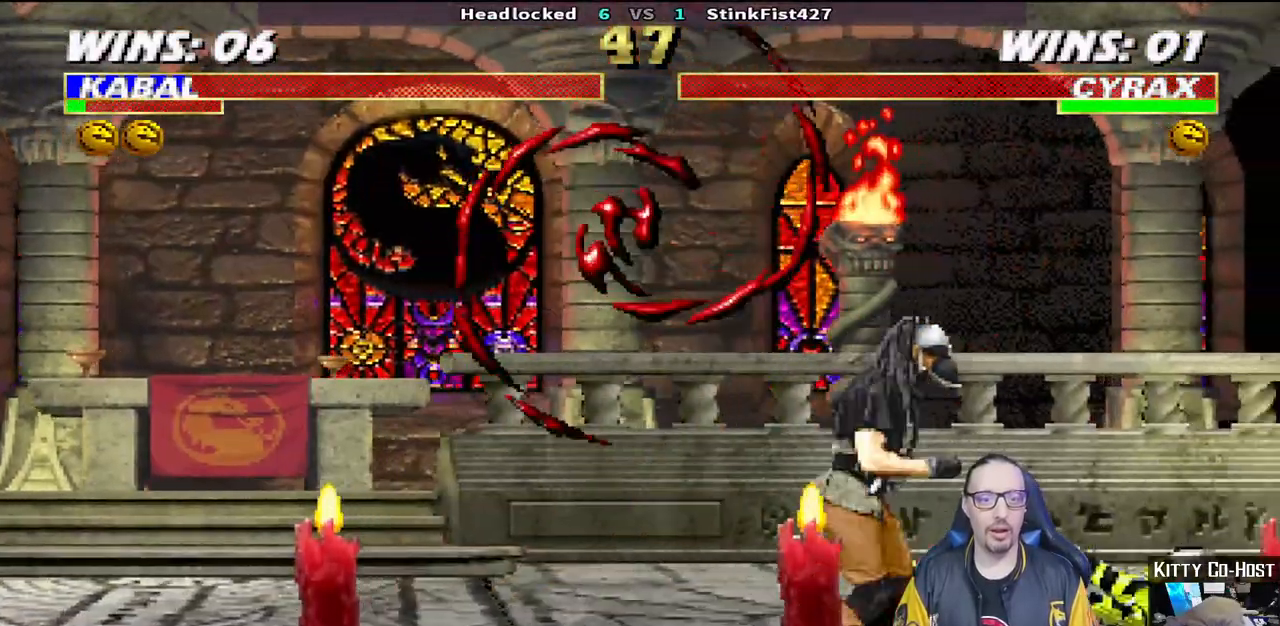
{"dt_ms": 500, "buttons": ["L1"], "left_stick": "center", "right_stick": "center", "events": [[133, "DPAD_RIGHT", "up"], [133, "L1", "up"], [233, "R1", "down"], [367, "R1", "up"], [433, "L1", "down"]]}
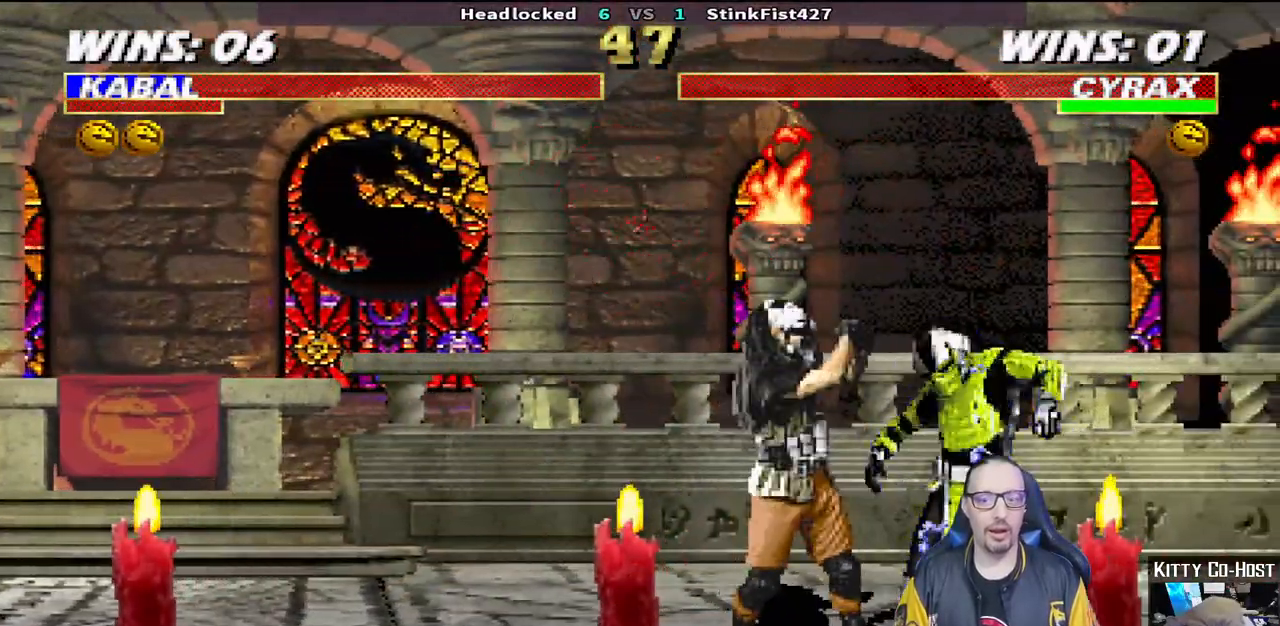
{"dt_ms": 500, "buttons": ["CIRCLE", "TRIANGLE", "R1"], "left_stick": "center", "right_stick": "center", "events": [[50, "L1", "up"], [117, "L1", "down"], [233, "L1", "up"], [267, "L1", "down"], [350, "TRIANGLE", "down"], [400, "L1", "up"], [467, "R1", "down"], [483, "CIRCLE", "down"]]}
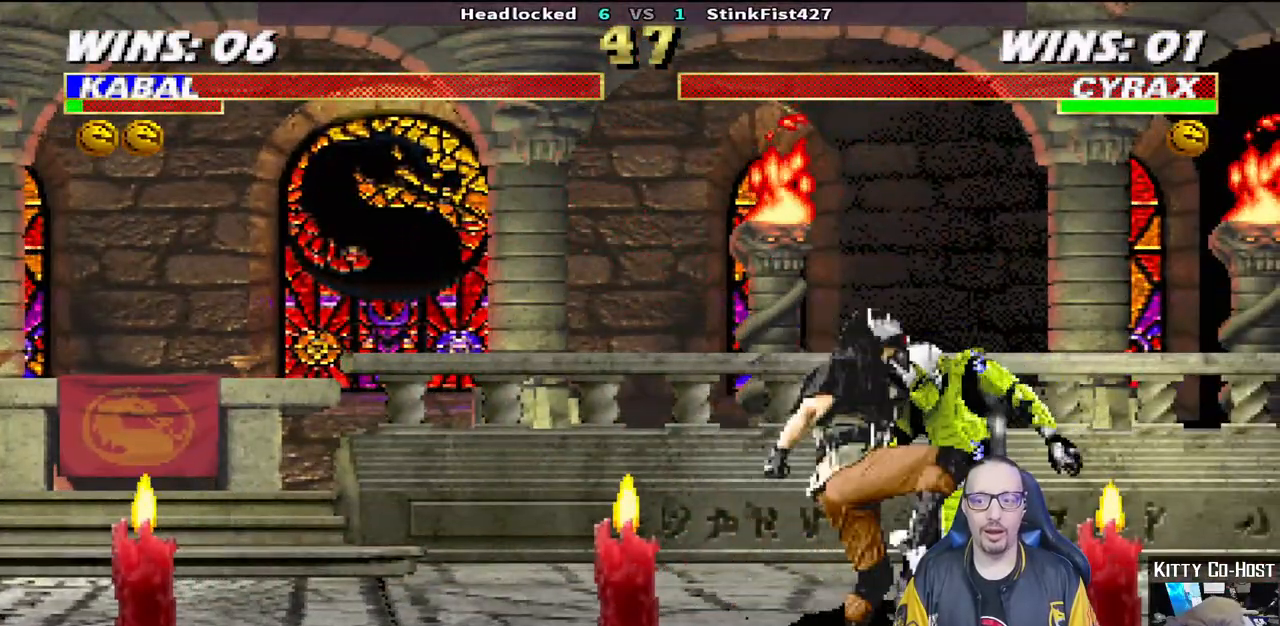
{"dt_ms": 500, "buttons": ["L1"], "left_stick": "center", "right_stick": "center"}
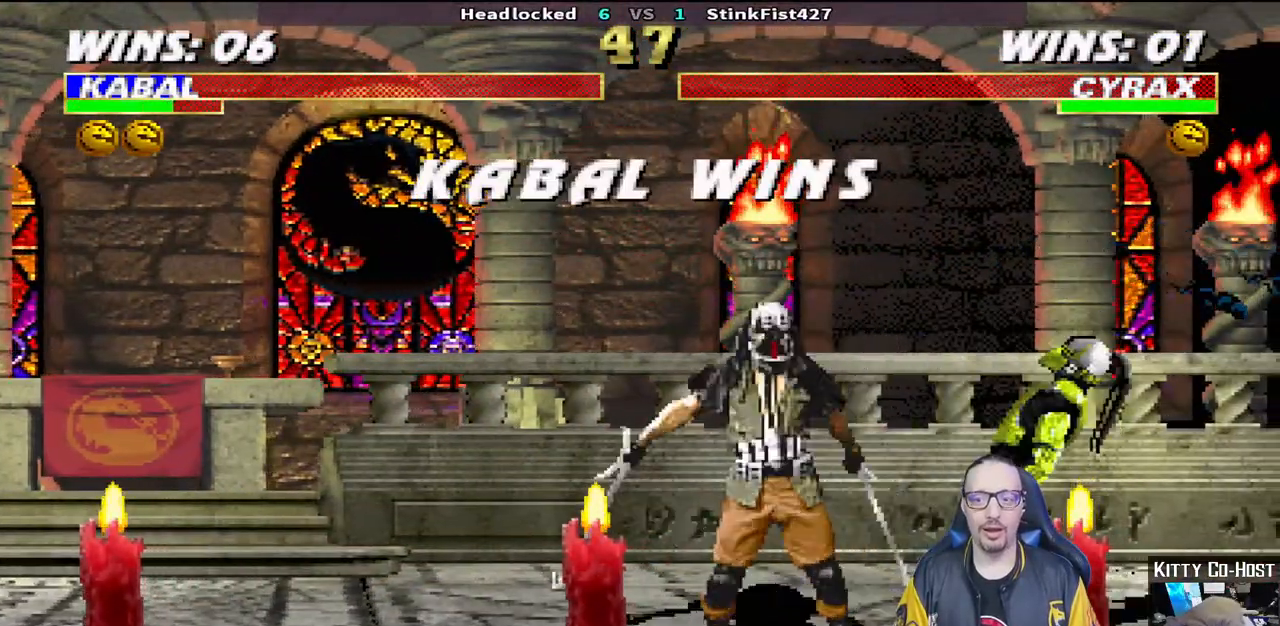
{"dt_ms": 500, "buttons": [], "left_stick": "center", "right_stick": "center", "events": [[50, "L1", "up"], [400, "CROSS", "down"], [500, "CROSS", "up"]]}
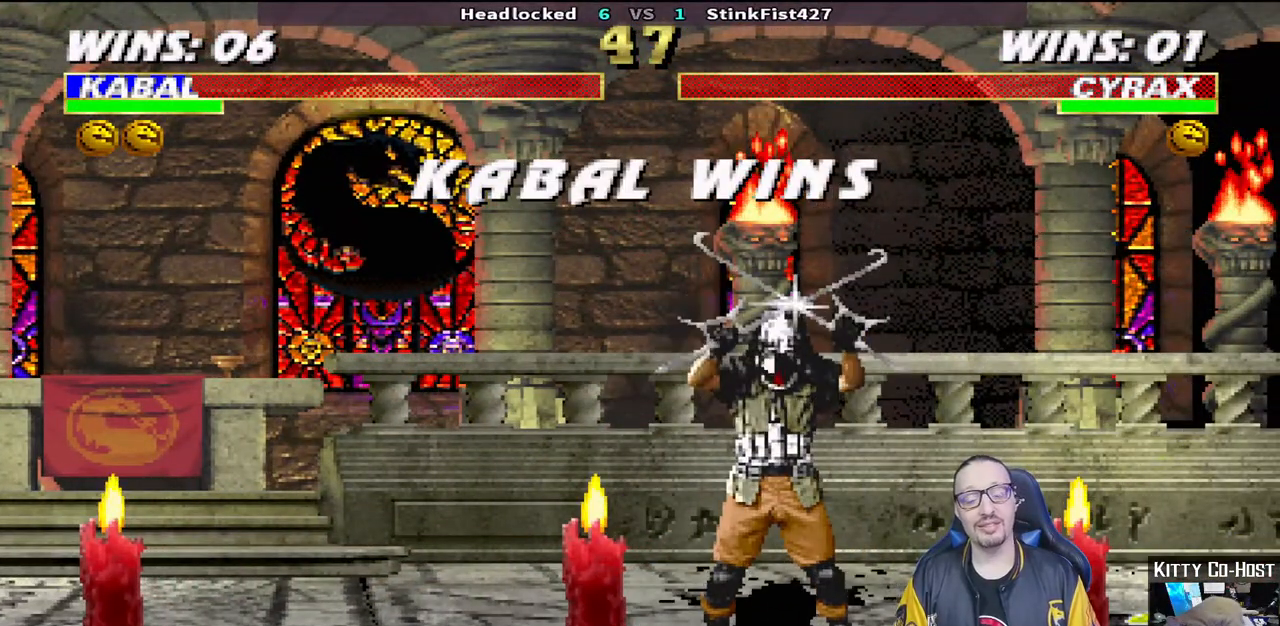
{"dt_ms": 500, "buttons": [], "left_stick": "center", "right_stick": "center", "events": []}
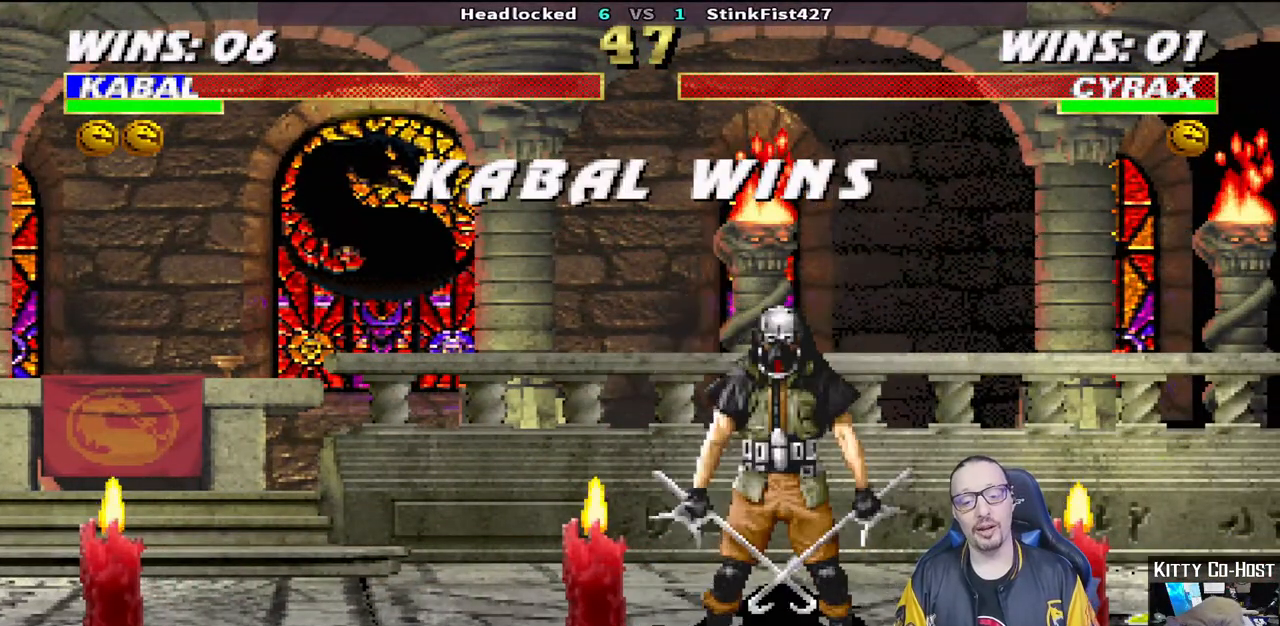
{"dt_ms": 500, "buttons": [], "left_stick": "center", "right_stick": "center", "events": [[67, "CROSS", "down"], [167, "CROSS", "up"]]}
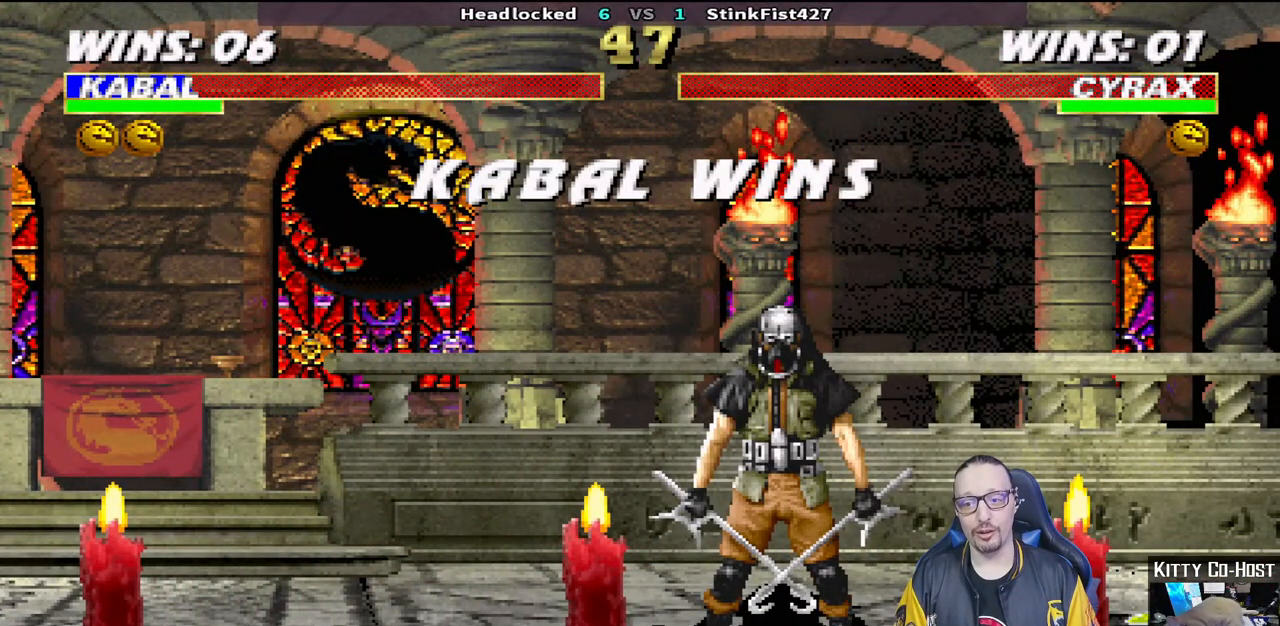
{"dt_ms": 500, "buttons": ["CROSS"], "left_stick": "center", "right_stick": "center", "events": [[150, "CROSS", "down"], [250, "CROSS", "up"], [467, "CROSS", "down"]]}
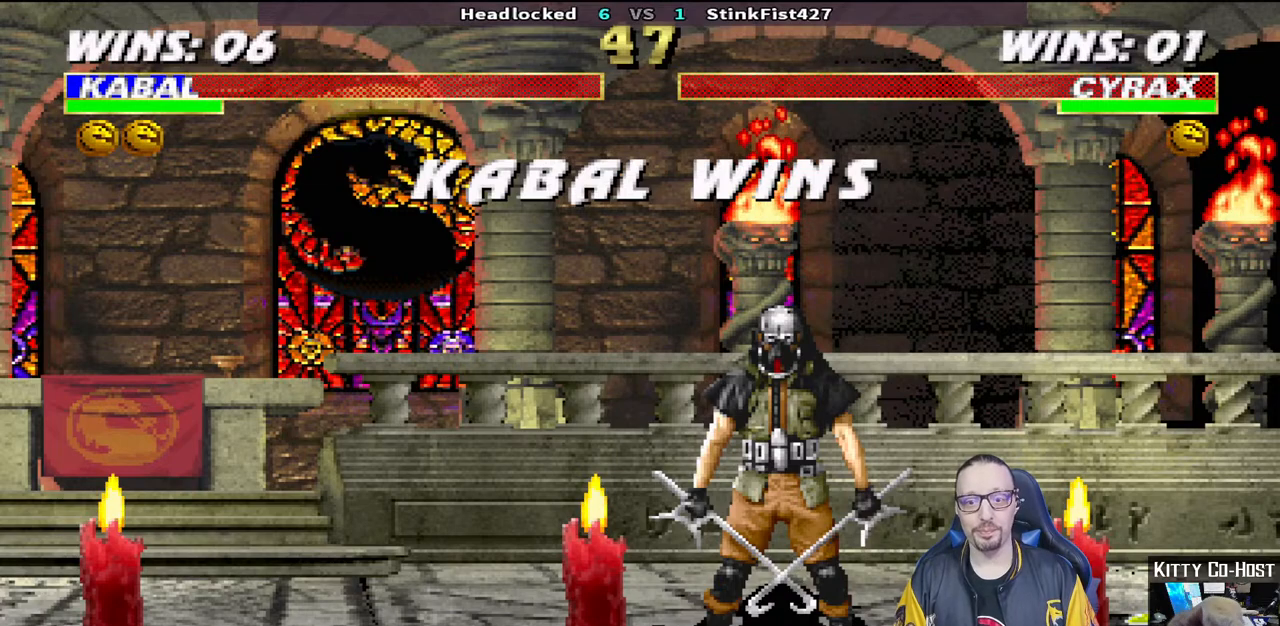
{"dt_ms": 500, "buttons": [], "left_stick": "center", "right_stick": "center", "events": [[83, "CROSS", "up"]]}
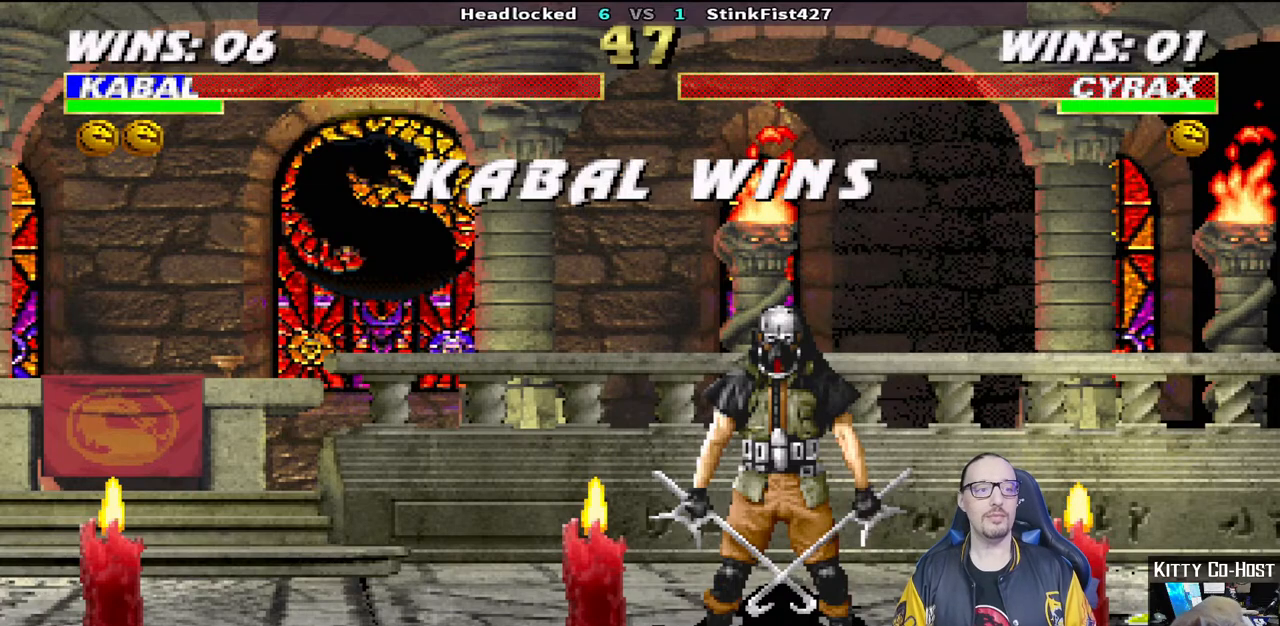
{"dt_ms": 500, "buttons": [], "left_stick": "center", "right_stick": "center", "events": [[183, "CROSS", "down"], [317, "CROSS", "up"]]}
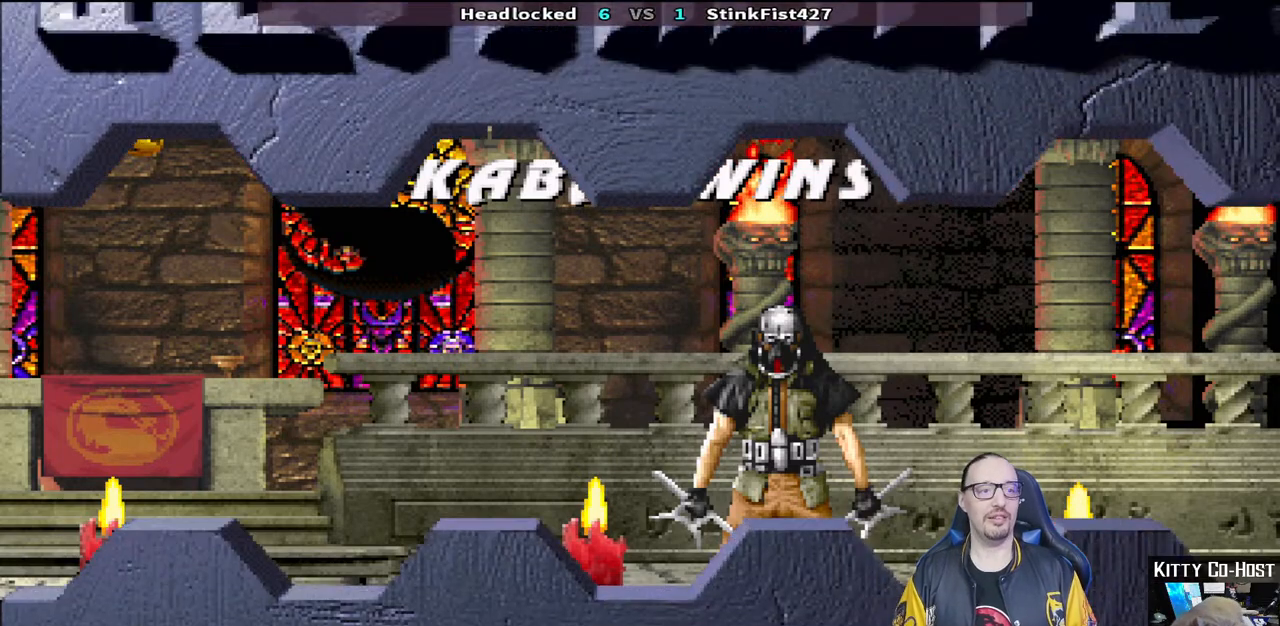
{"dt_ms": 500, "buttons": [], "left_stick": "center", "right_stick": "center", "events": []}
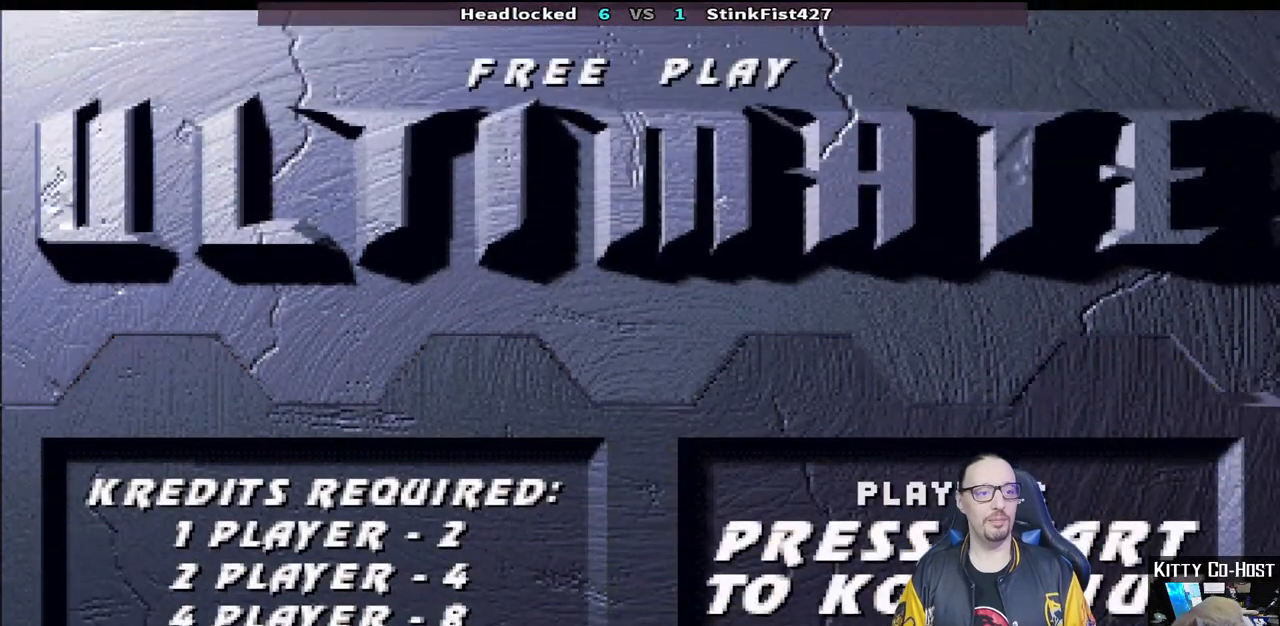
{"dt_ms": 500, "buttons": ["CROSS"], "left_stick": "center", "right_stick": "center", "events": [[483, "CROSS", "down"]]}
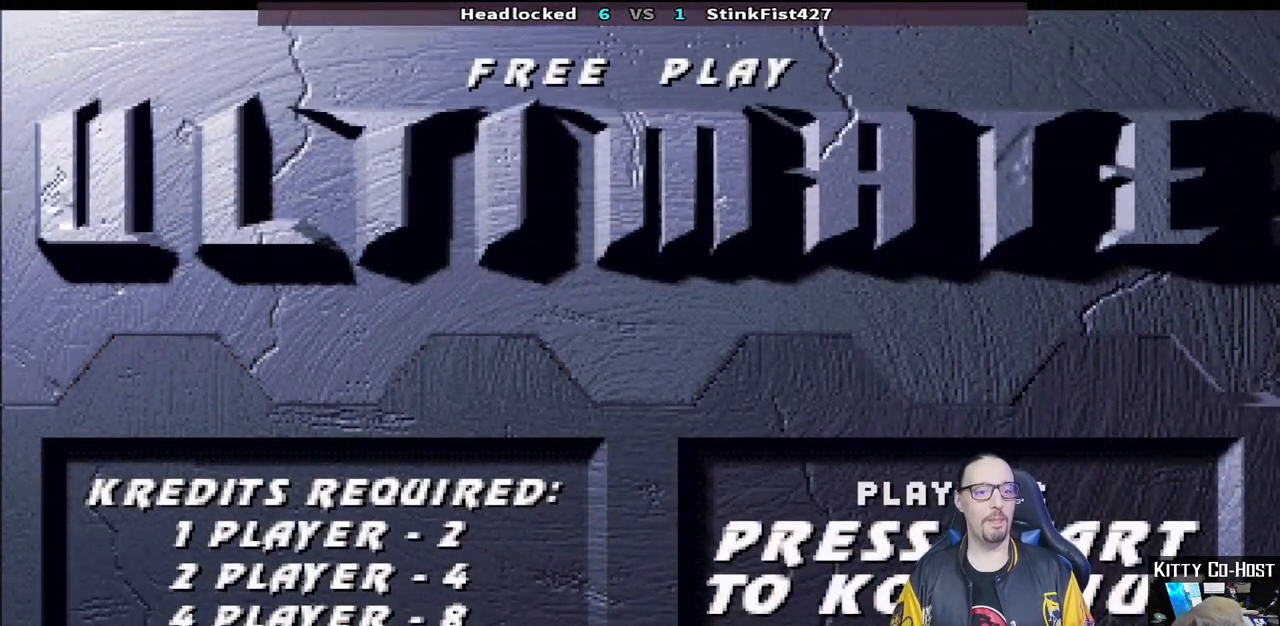
{"dt_ms": 500, "buttons": [], "left_stick": "center", "right_stick": "center", "events": [[167, "CROSS", "up"]]}